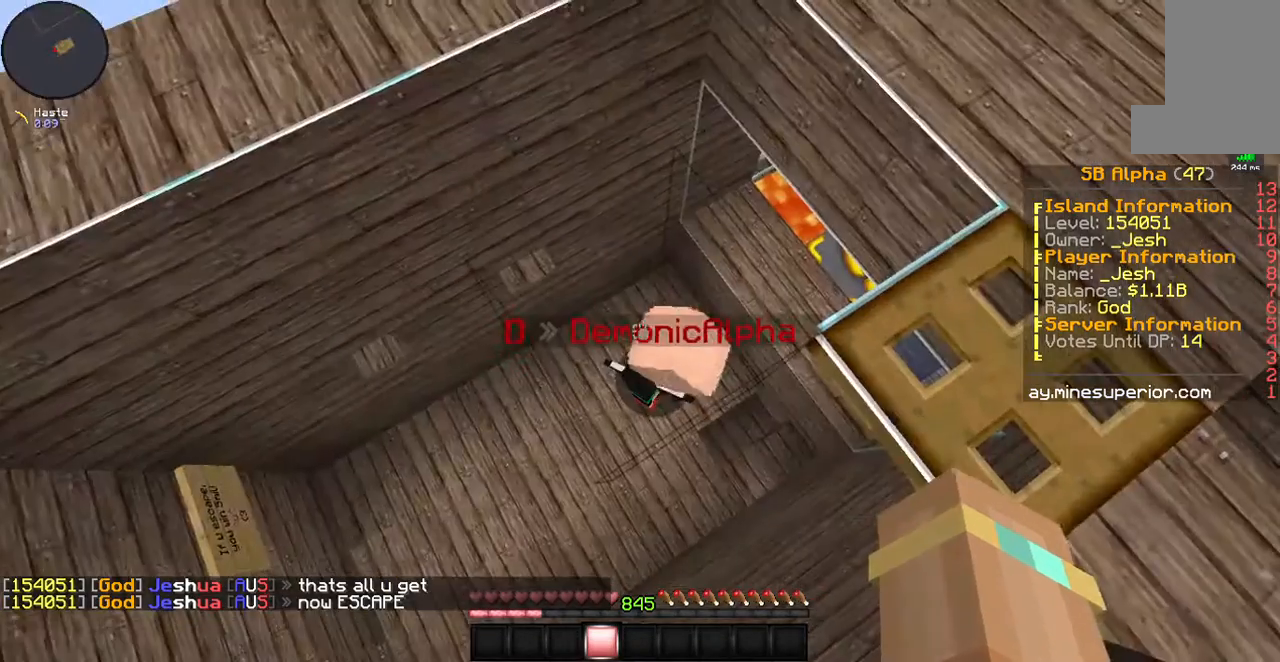
Gameplay with keyboard and mouse; each line is a JSON object with the keys and mouse buttons held at the frame after it. "events" lists presses ("down") and releases ("up") of "a", "d", "s", "space", "w", "mouse_left" and "mouse_right" between this image and that frame as [ms after this image, input, new state], when the widget could be followed in between. "mouse_left", "mouse_right" = the "left", "right" buttons of the "mouse" list. No other keys are recorded. Fast repeated clicks can show as one long hold. Mouse movement is not recorded.
{"keys": ["a"], "mouse": [], "events": [[368, "a", "down"]]}
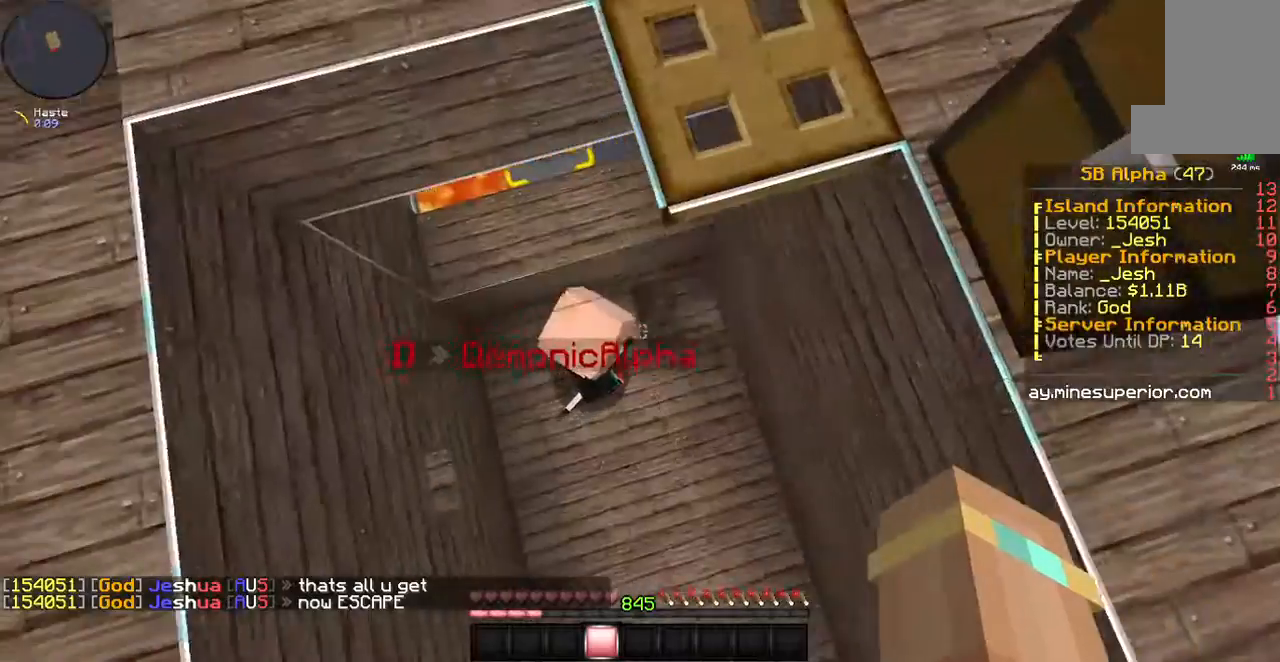
{"keys": [], "mouse": [], "events": [[134, "a", "up"], [235, "s", "down"], [502, "s", "up"]]}
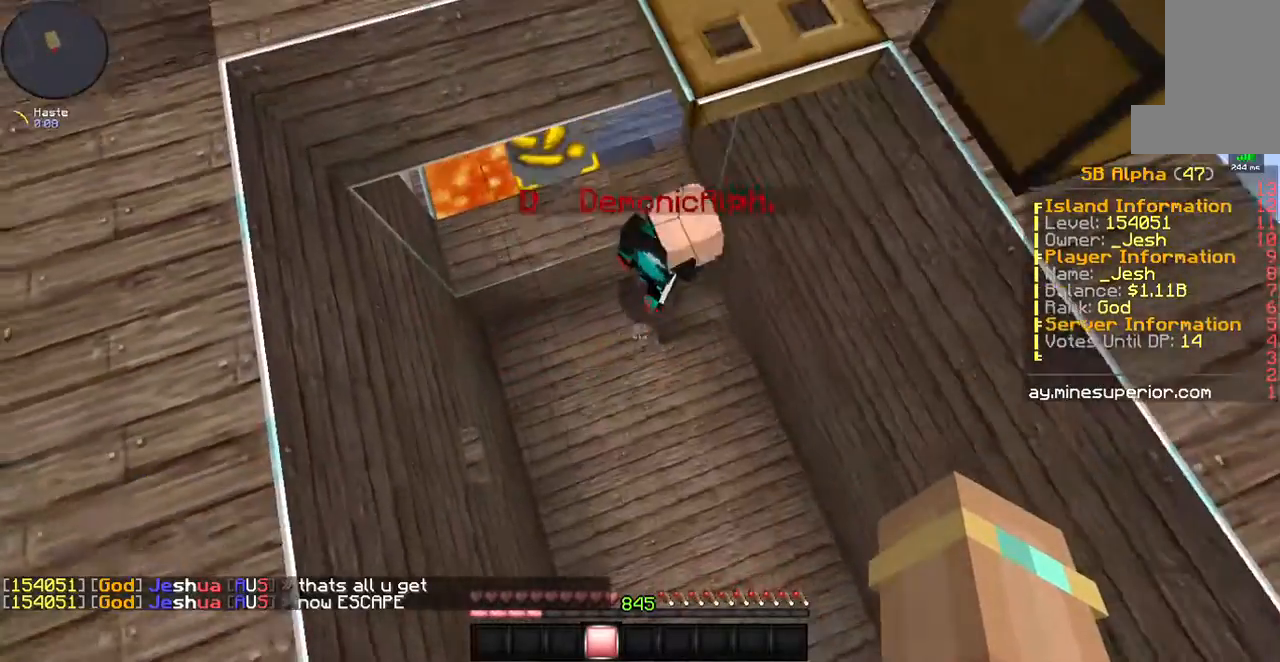
{"keys": [], "mouse": [], "events": []}
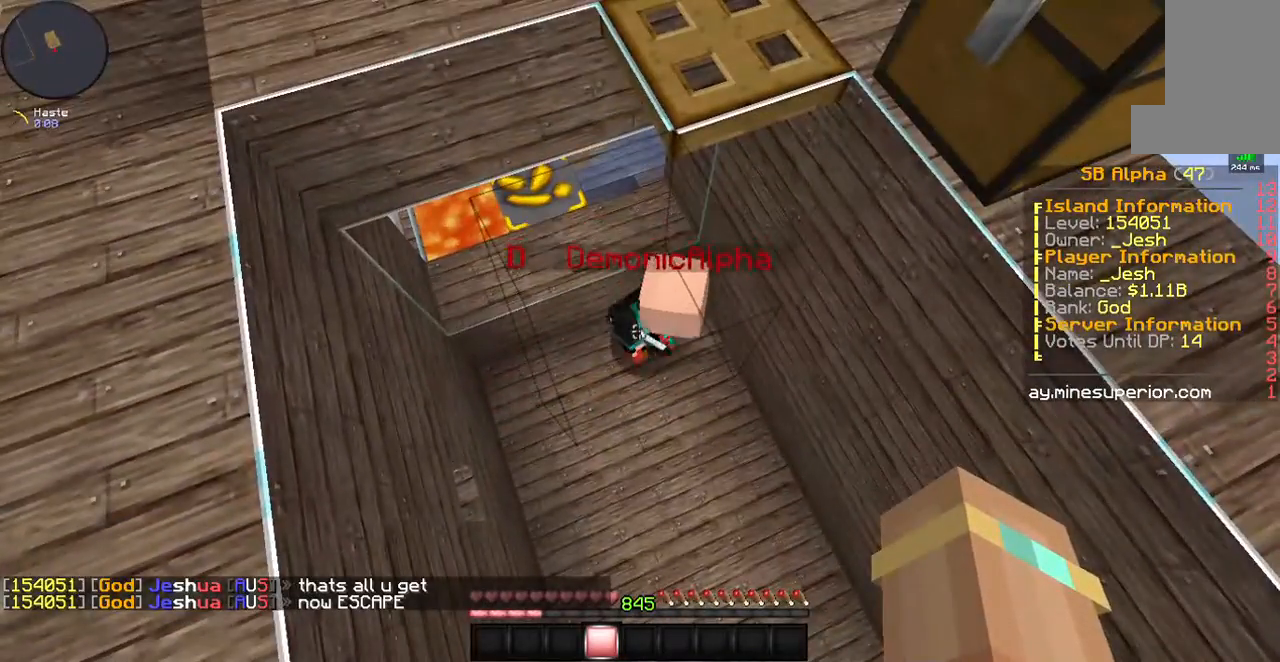
{"keys": ["s"], "mouse": [], "events": [[335, "s", "down"]]}
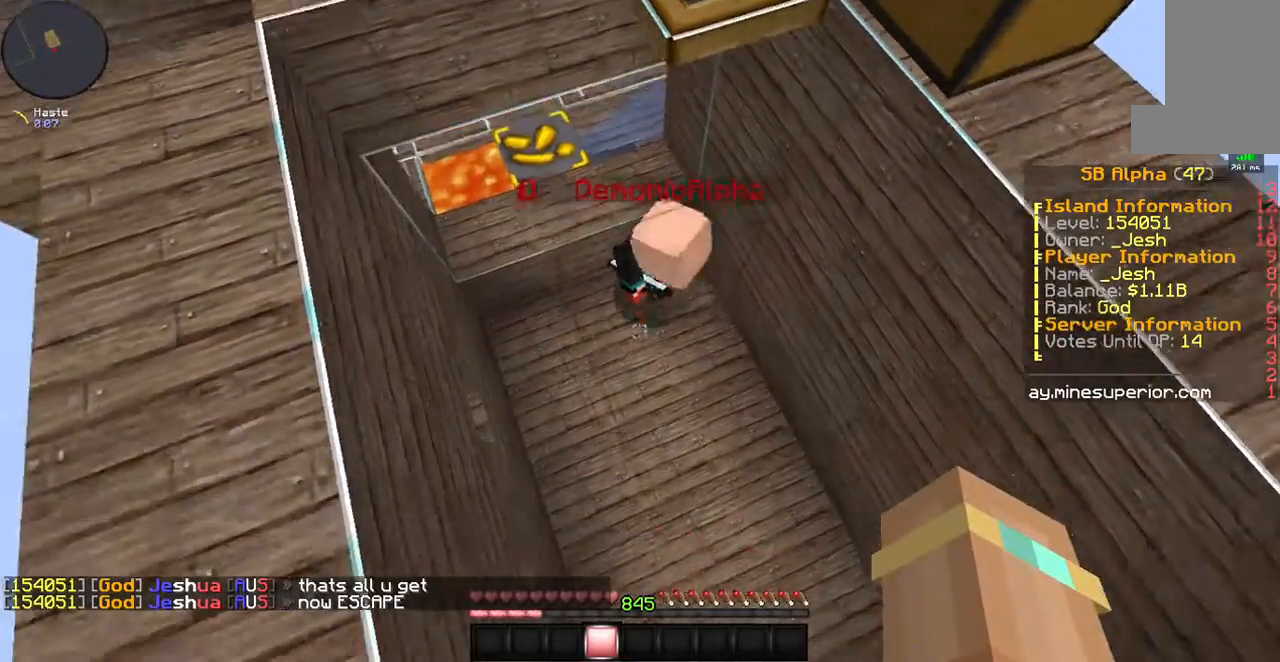
{"keys": [], "mouse": [], "events": [[67, "d", "down"], [201, "s", "up"], [301, "d", "up"]]}
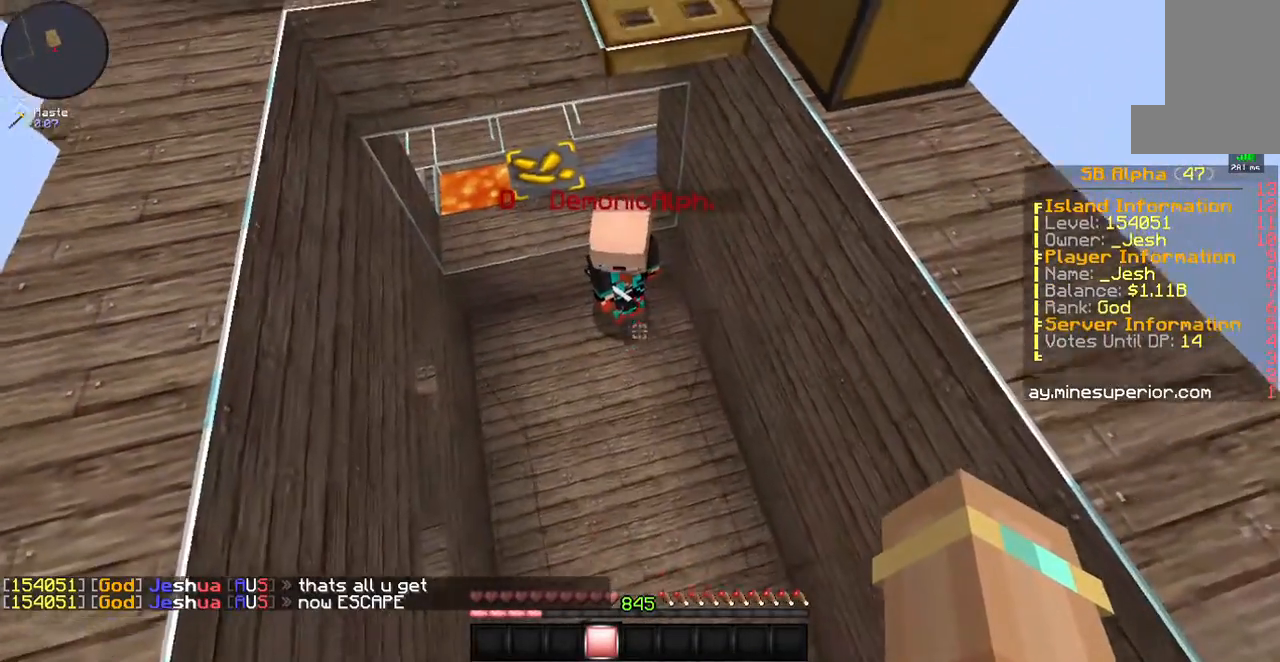
{"keys": [], "mouse": [], "events": []}
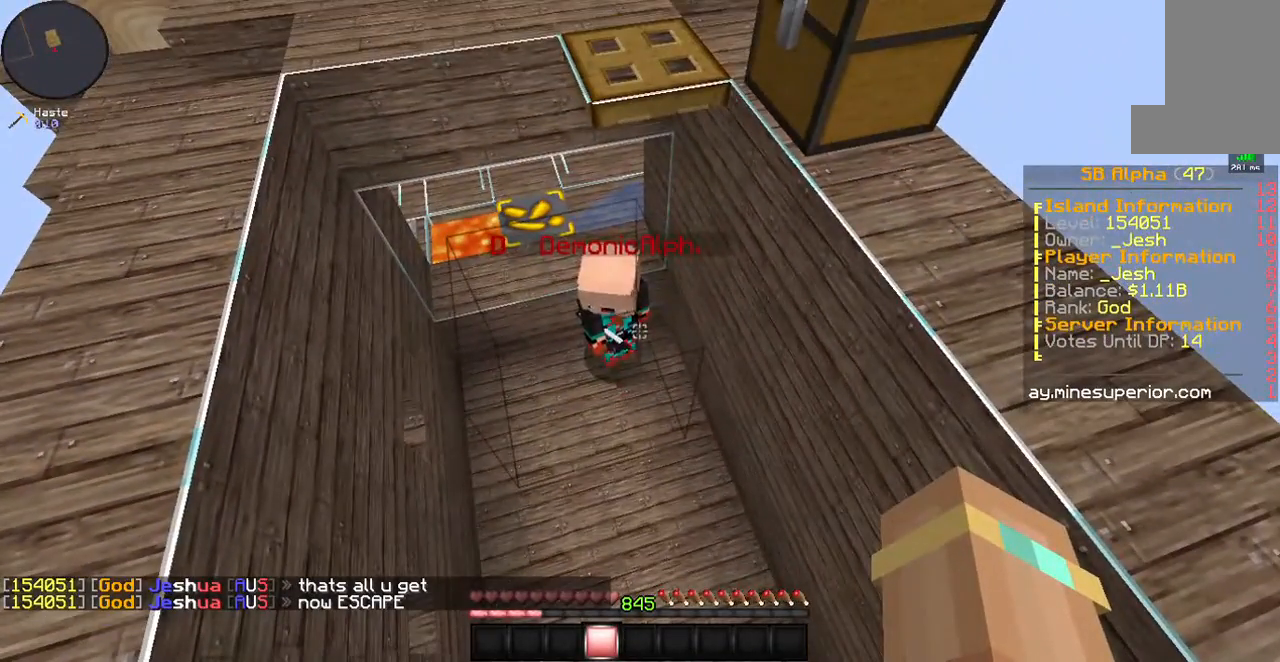
{"keys": [], "mouse": [], "events": []}
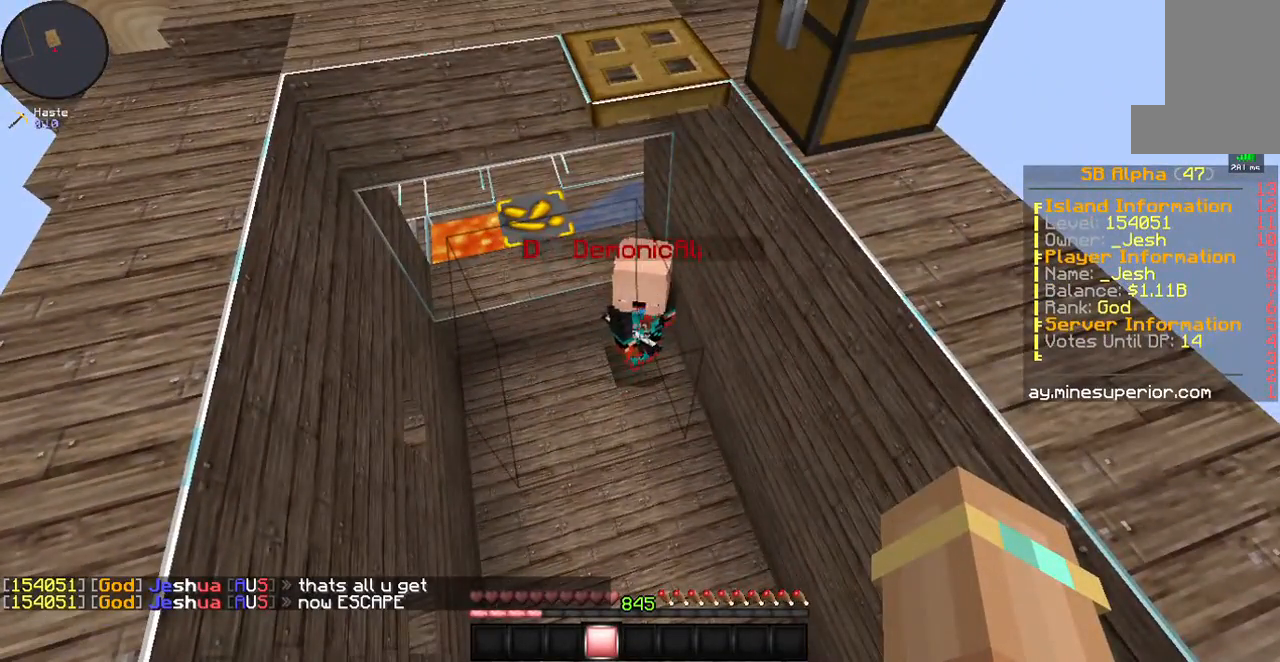
{"keys": ["w"], "mouse": [], "events": [[469, "w", "down"]]}
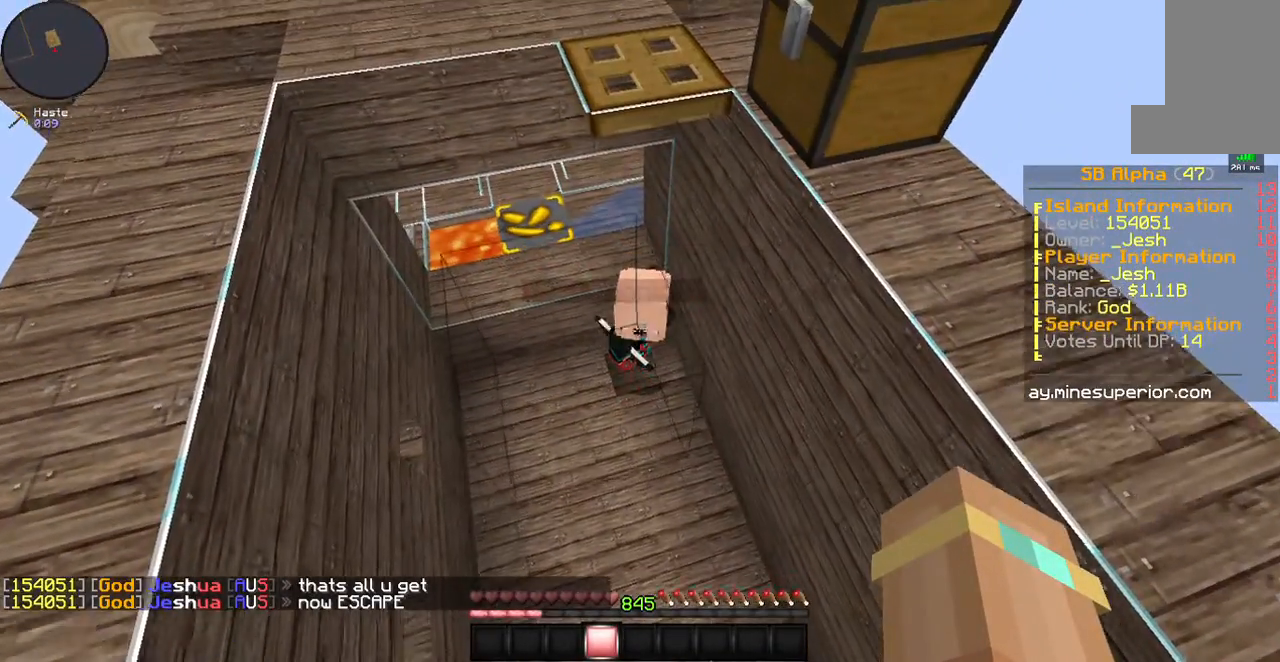
{"keys": ["space", "w"], "mouse": [], "events": [[101, "w", "up"], [168, "w", "down"], [201, "d", "down"], [402, "space", "down"], [436, "d", "up"]]}
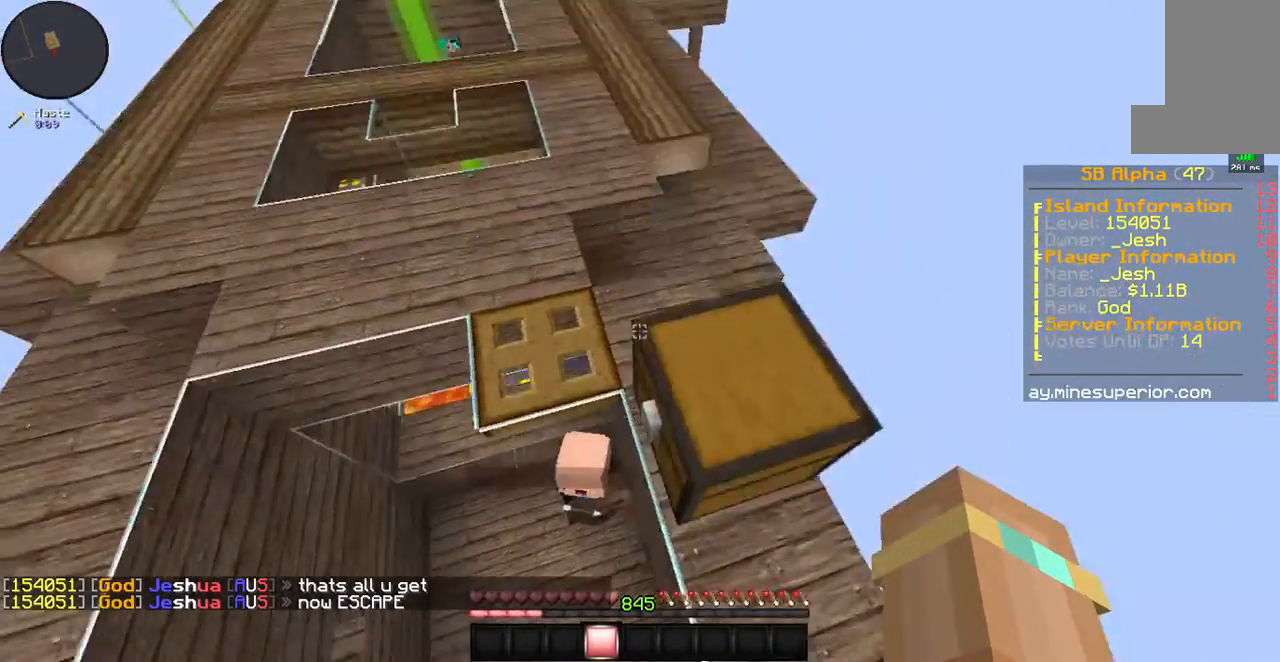
{"keys": ["a", "space", "w"], "mouse": [], "events": [[100, "space", "up"], [200, "a", "down"], [401, "space", "down"]]}
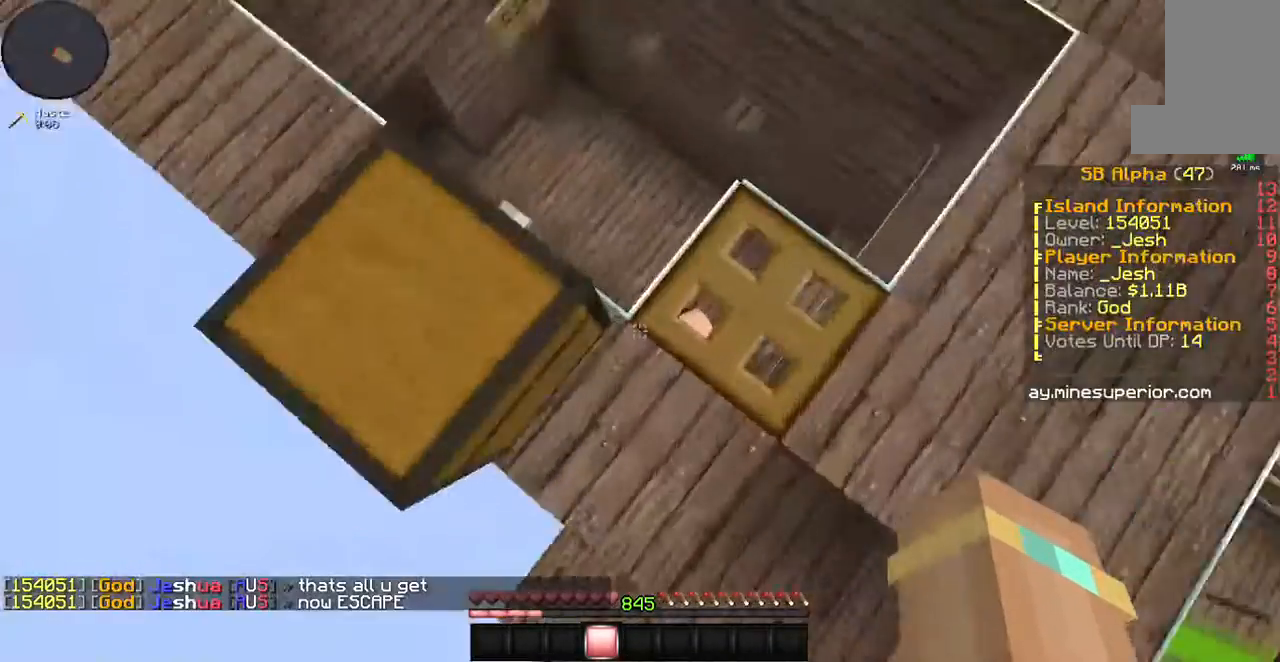
{"keys": ["a", "w"], "mouse": [], "events": [[100, "space", "up"]]}
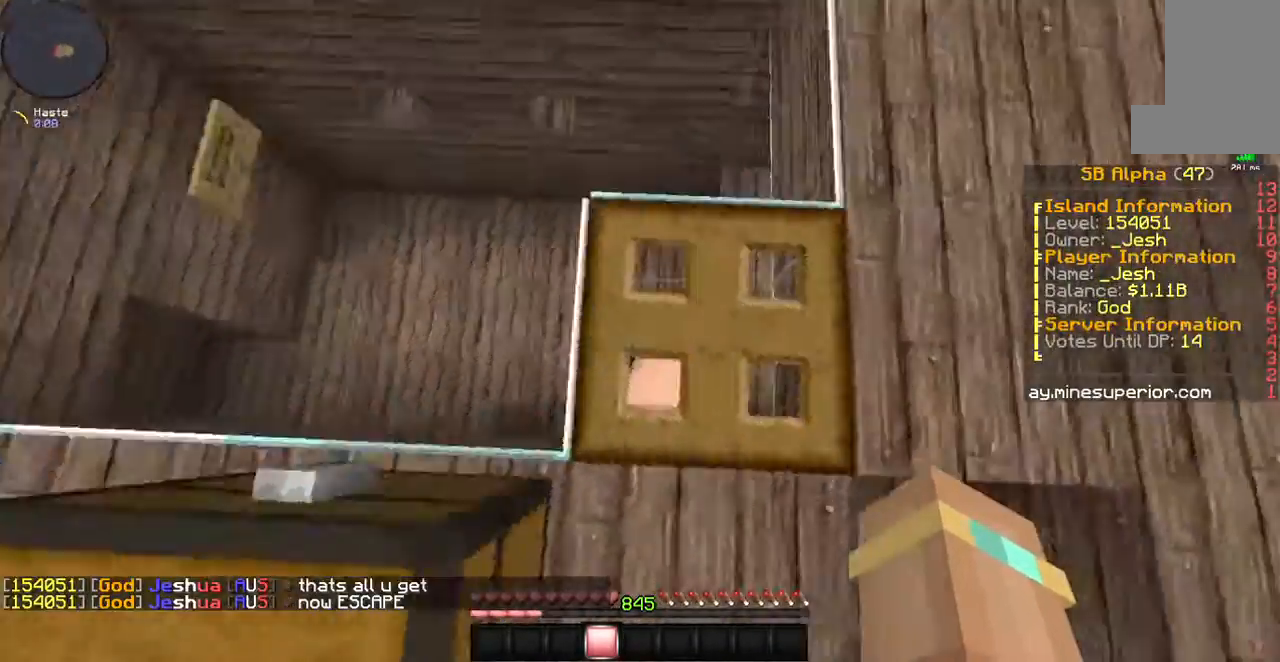
{"keys": ["s"], "mouse": [], "events": [[234, "w", "up"], [301, "s", "down"], [502, "a", "up"]]}
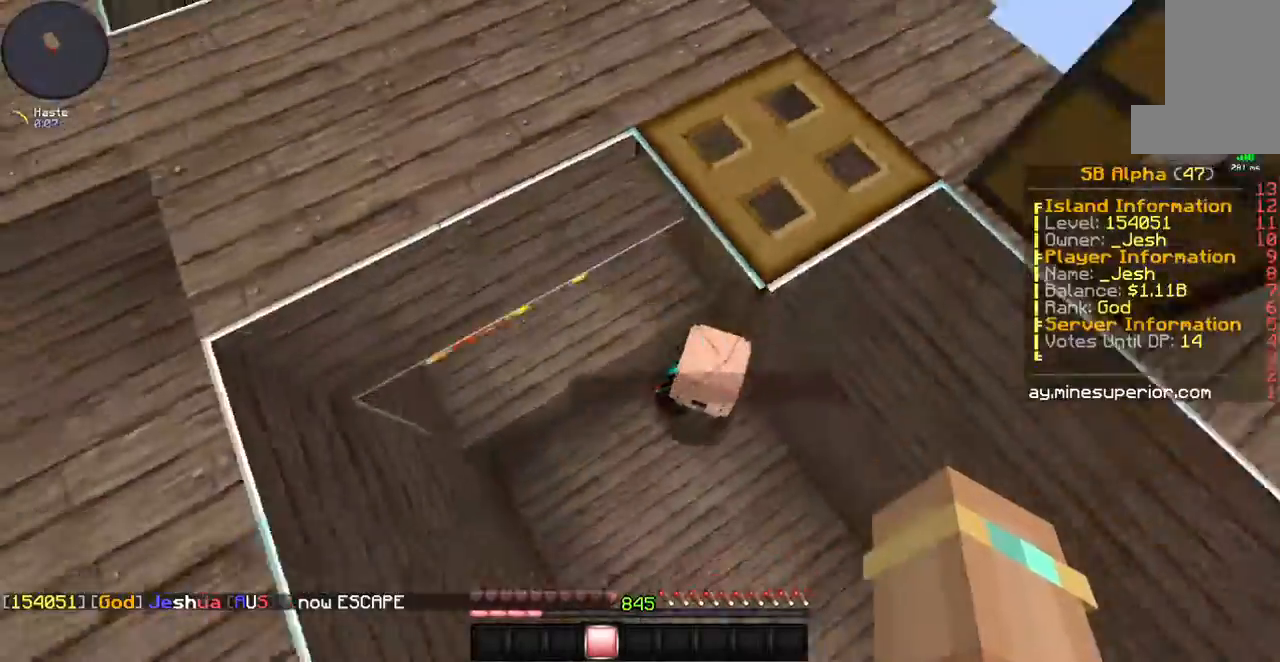
{"keys": ["d", "s"], "mouse": [], "events": [[502, "d", "down"]]}
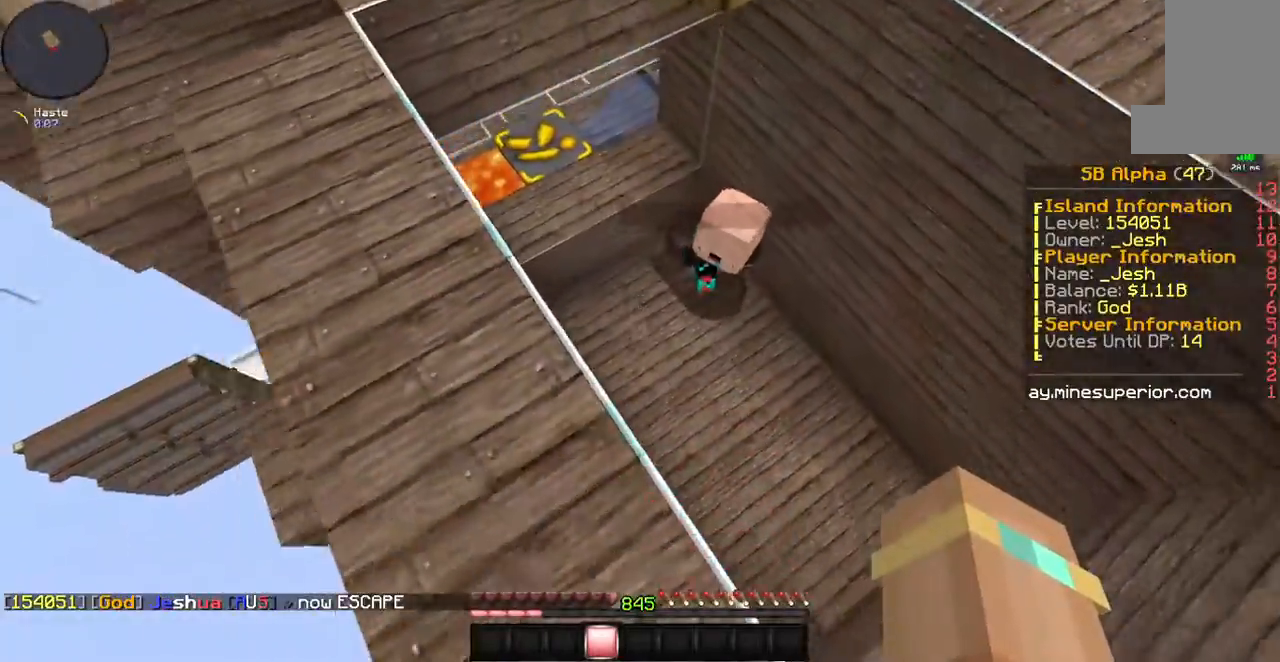
{"keys": ["d", "s"], "mouse": [], "events": []}
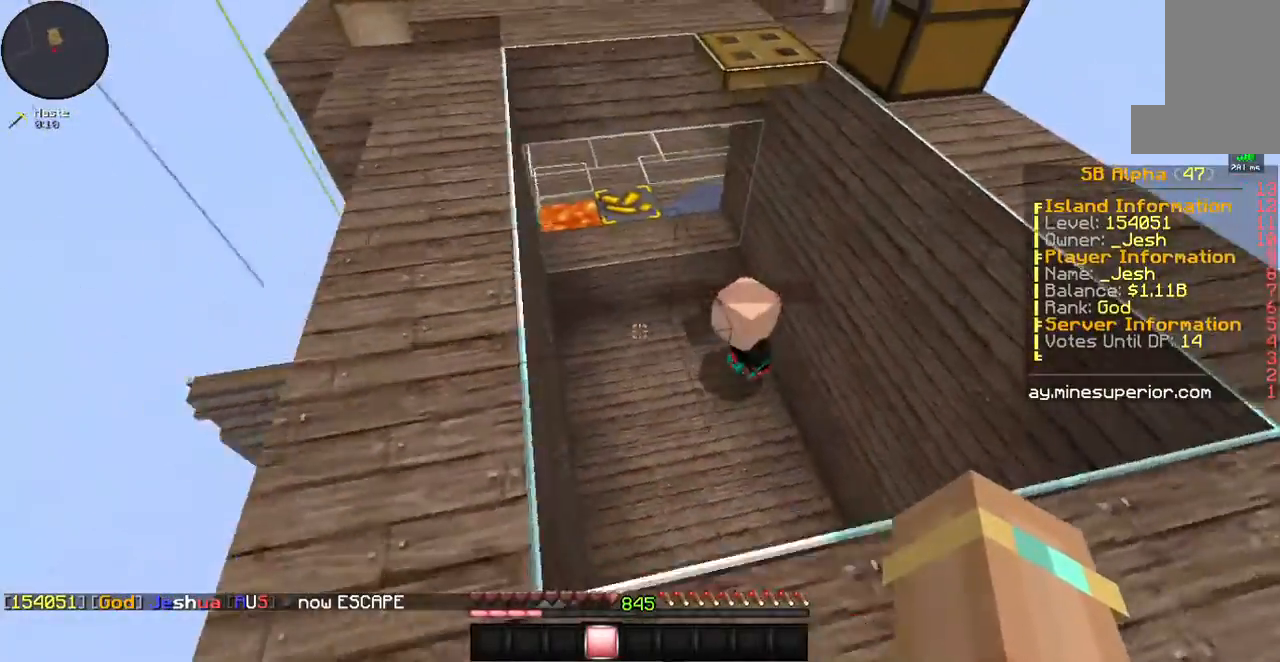
{"keys": ["d", "w"], "mouse": [], "events": [[67, "s", "up"], [301, "w", "down"]]}
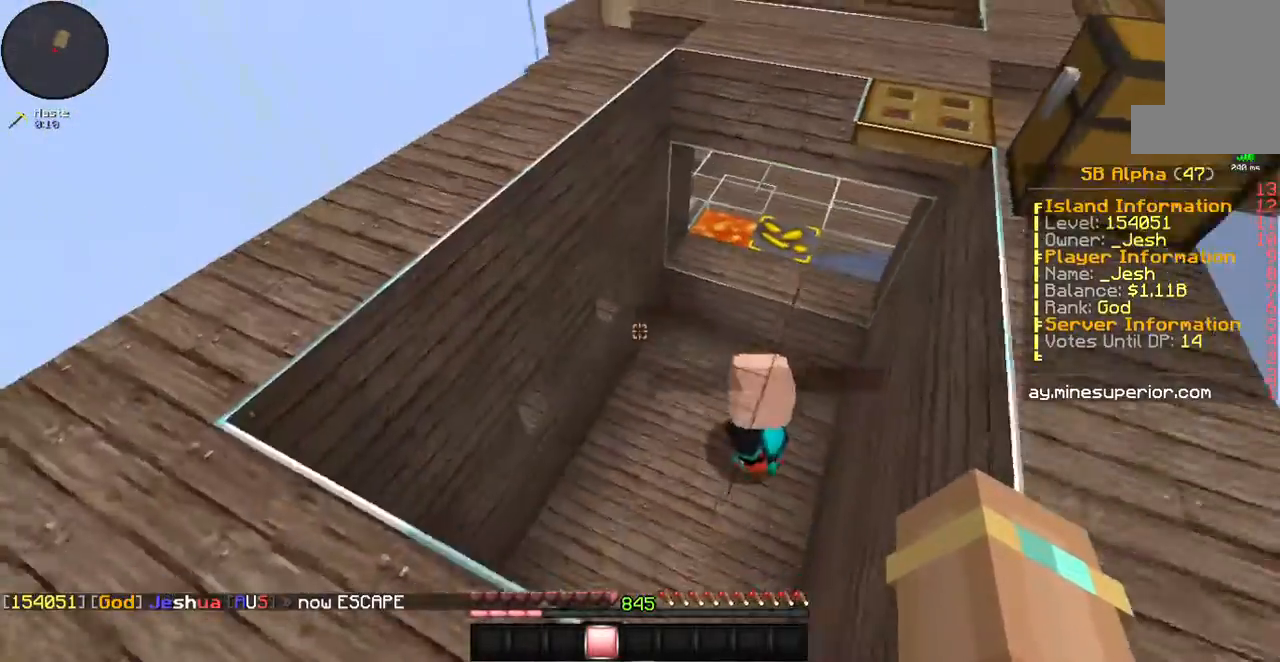
{"keys": ["d", "s"], "mouse": [], "events": [[335, "w", "up"], [502, "s", "down"]]}
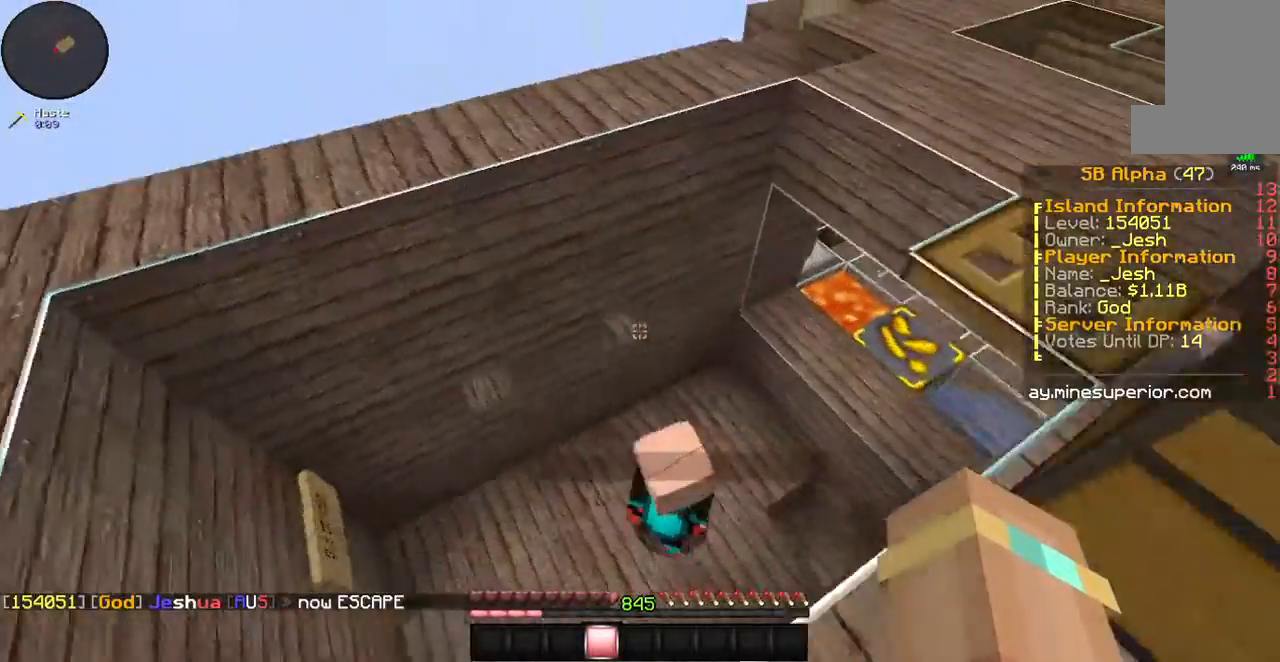
{"keys": [], "mouse": [], "events": [[168, "d", "up"], [435, "s", "up"]]}
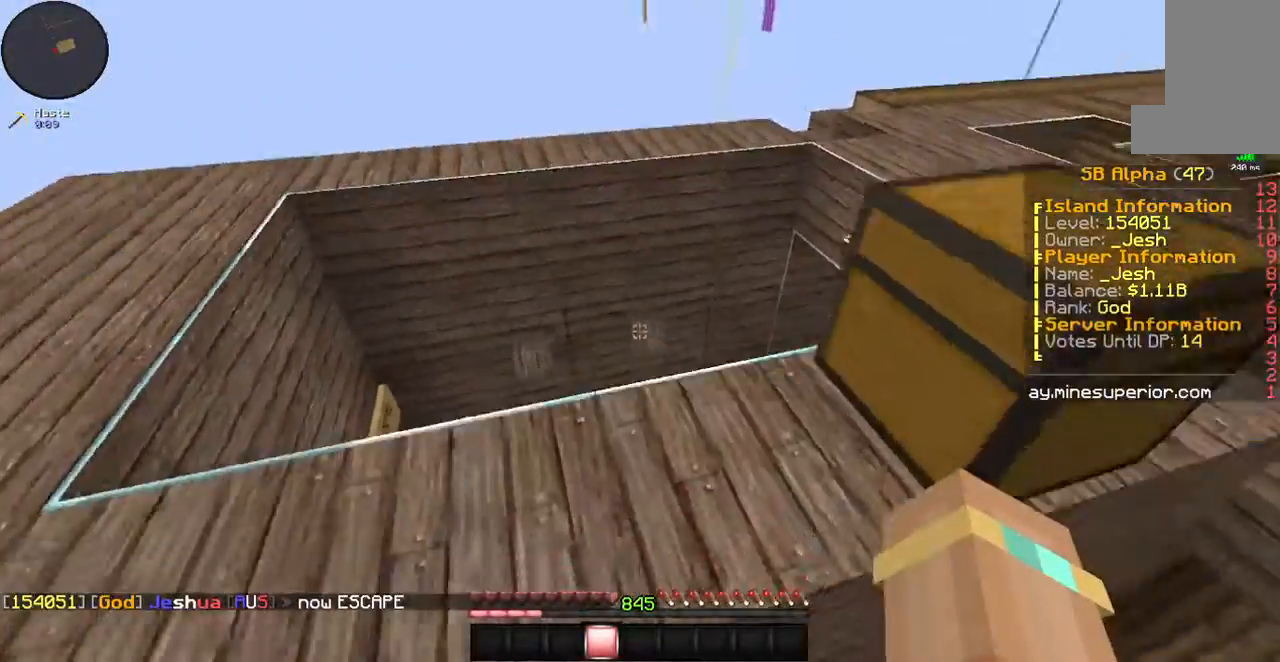
{"keys": ["space"], "mouse": [], "events": [[402, "space", "down"]]}
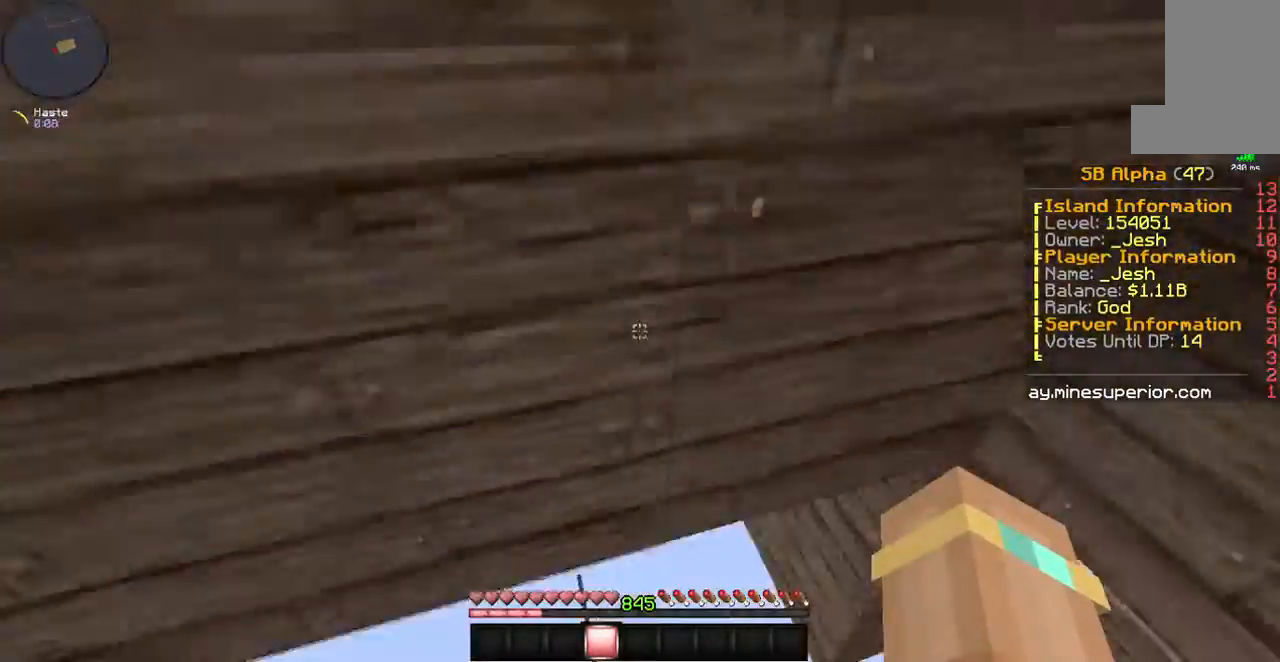
{"keys": ["space"], "mouse": [], "events": []}
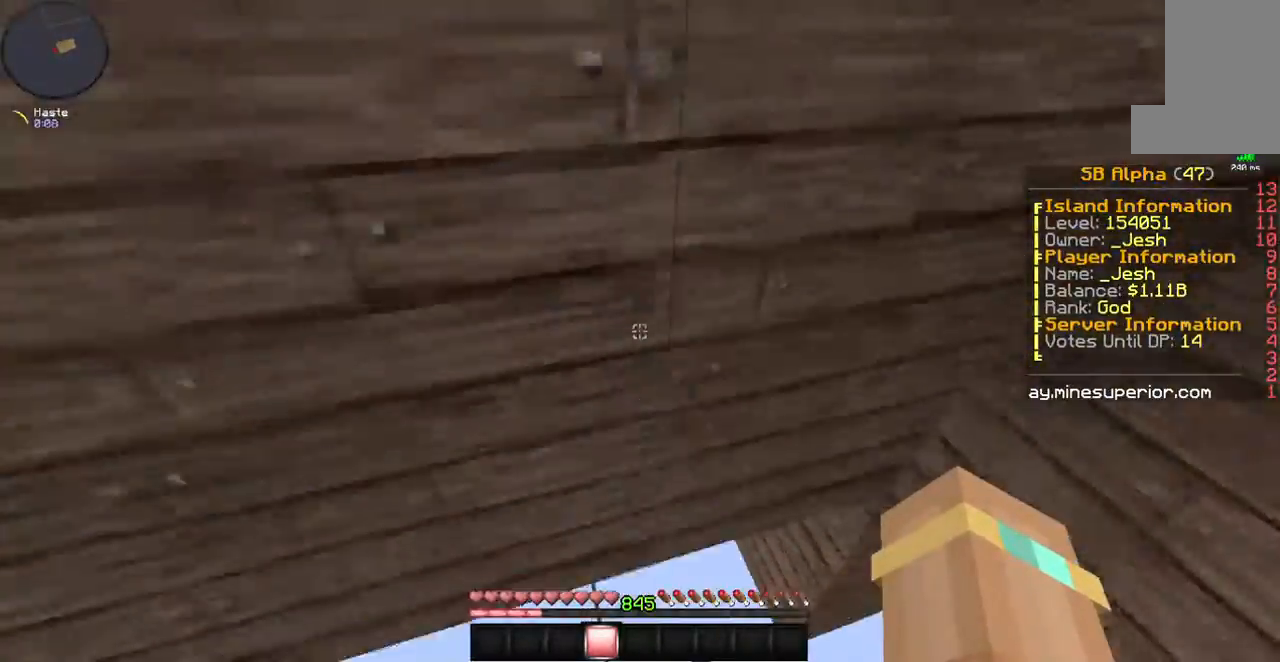
{"keys": ["a", "space"], "mouse": [], "events": [[234, "w", "down"], [268, "a", "down"], [469, "w", "up"]]}
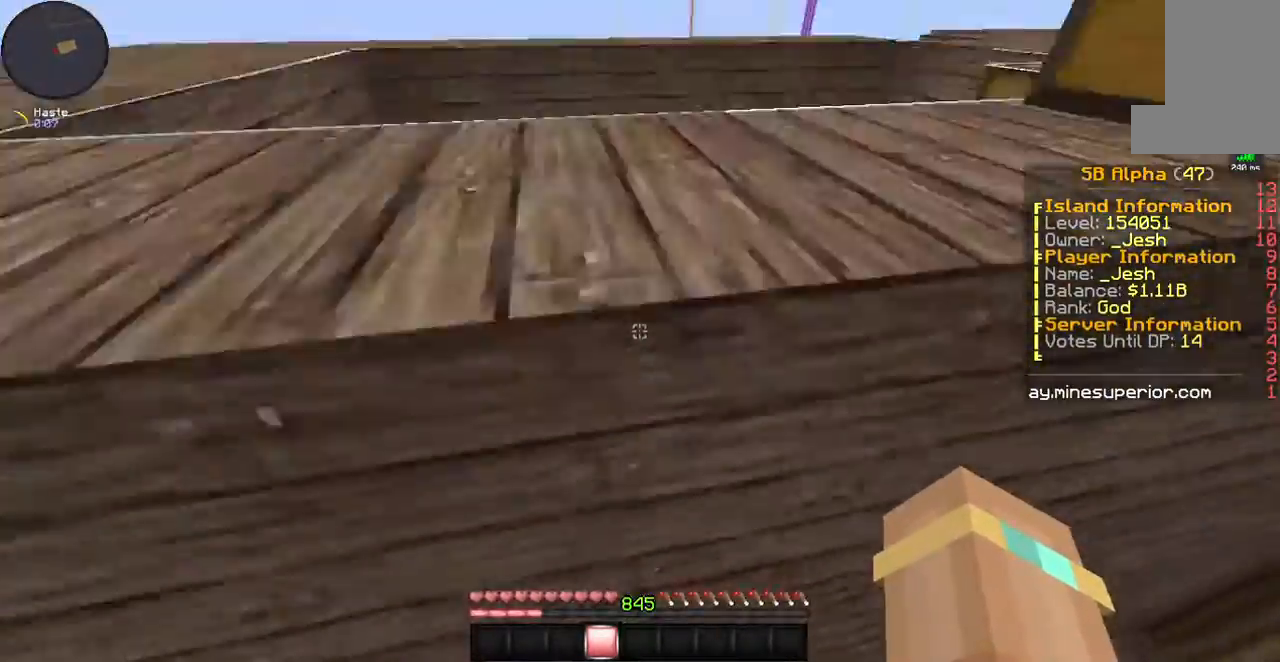
{"keys": ["a", "w"], "mouse": [], "events": [[101, "w", "down"], [435, "space", "up"]]}
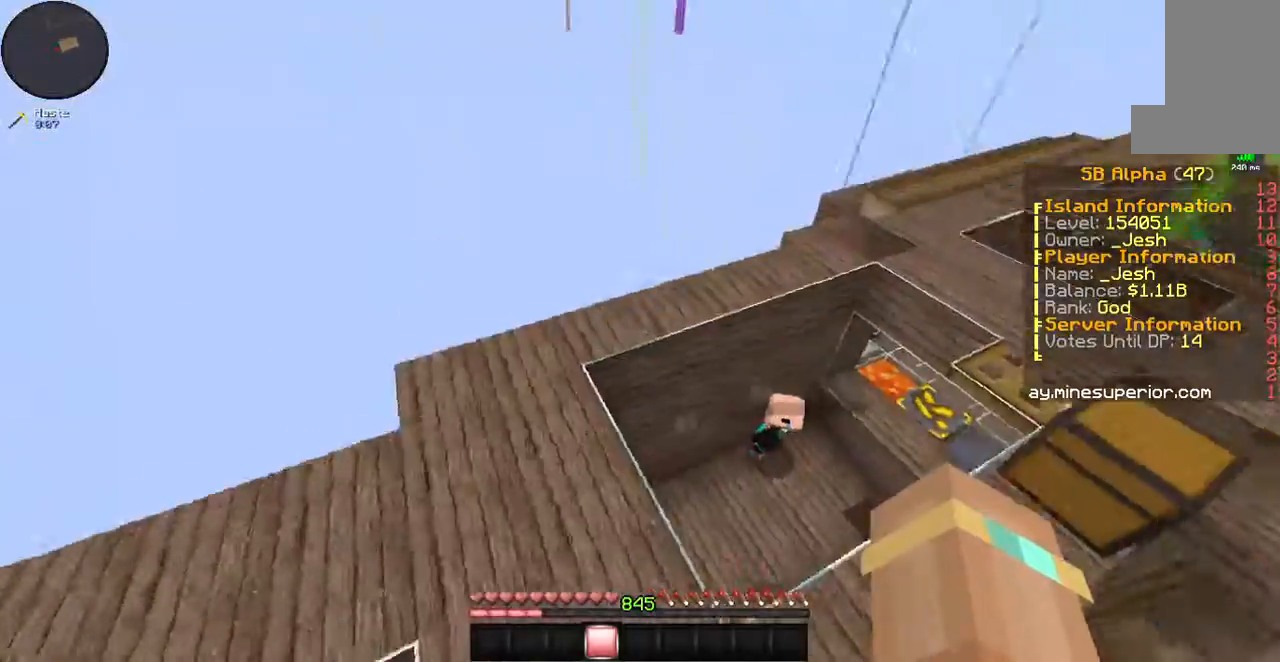
{"keys": ["a"], "mouse": [], "events": [[502, "w", "up"]]}
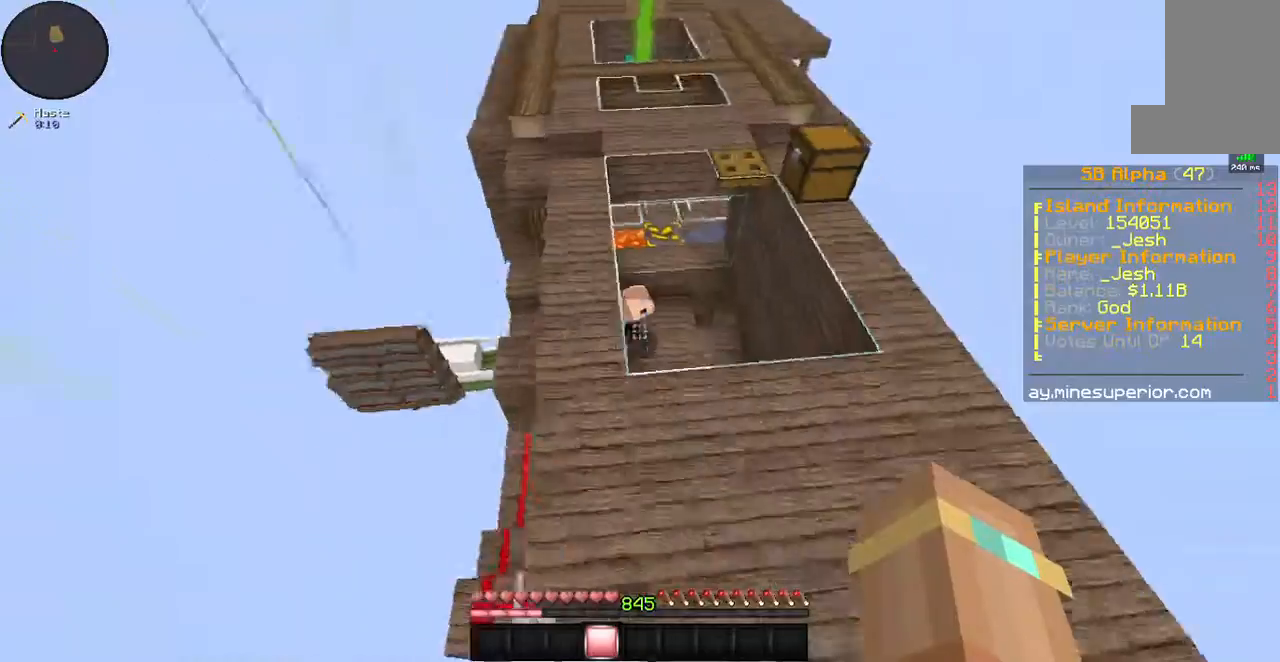
{"keys": ["d", "w"], "mouse": [], "events": [[134, "d", "down"], [201, "a", "up"], [201, "w", "down"]]}
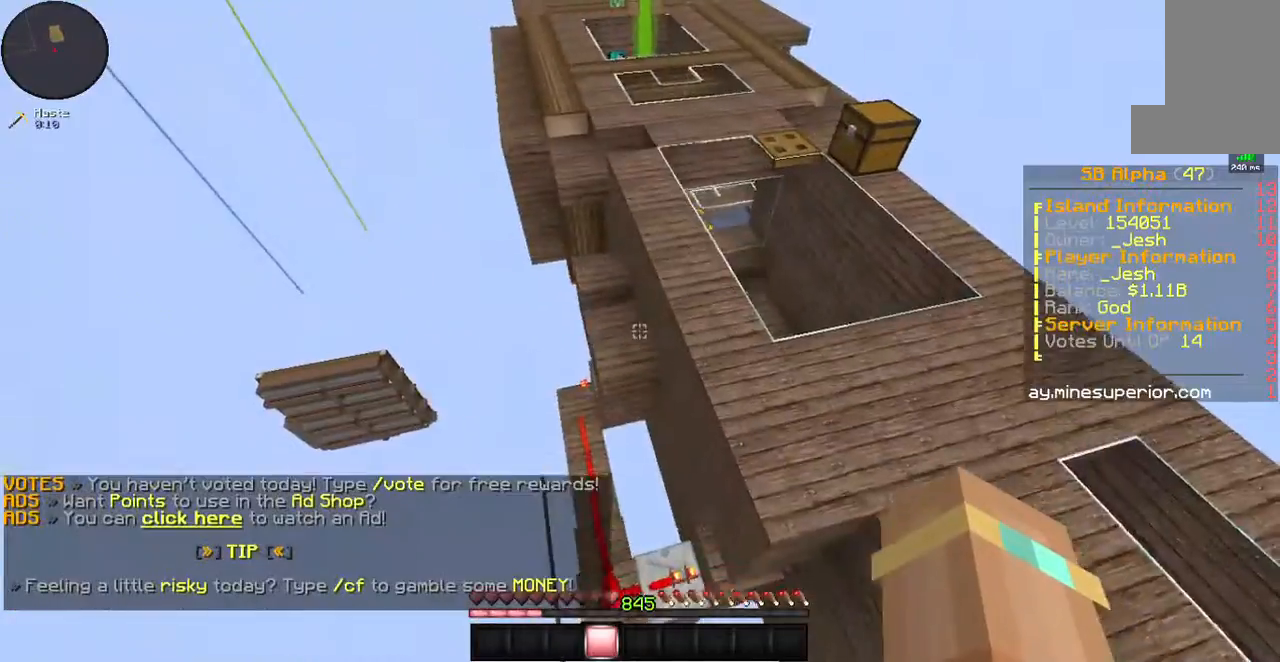
{"keys": ["d", "space", "w"], "mouse": [], "events": [[302, "space", "down"]]}
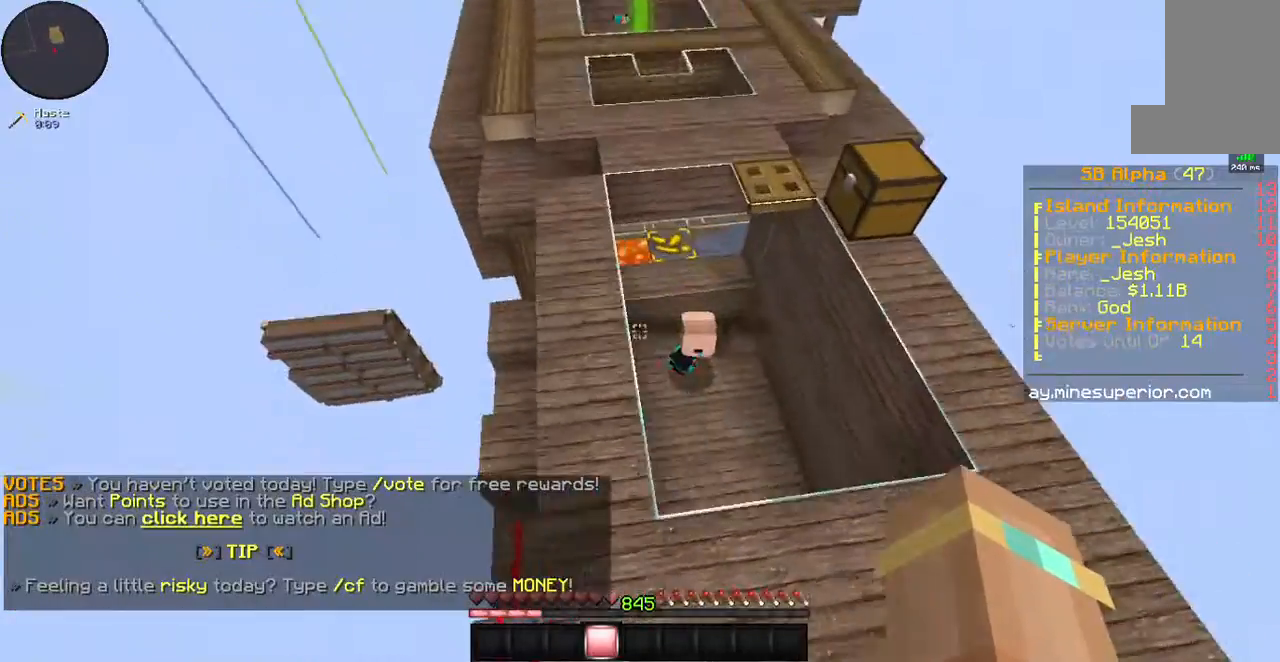
{"keys": ["d"], "mouse": [], "events": [[67, "space", "up"], [503, "w", "up"]]}
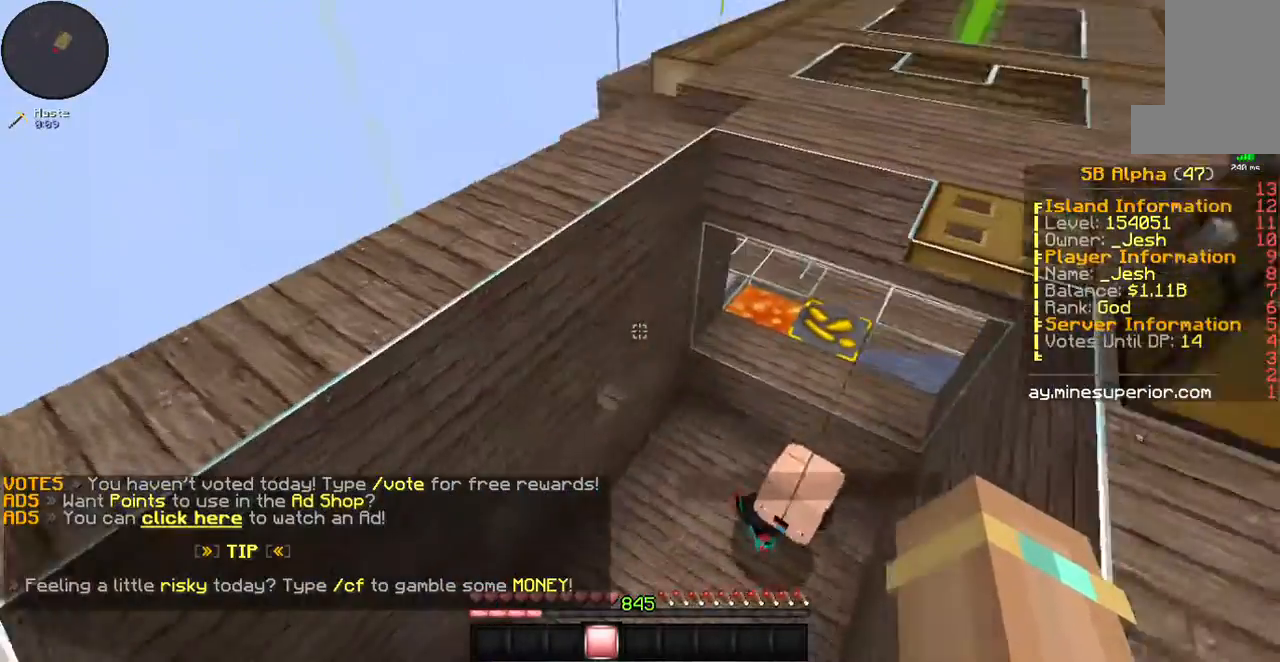
{"keys": [], "mouse": [], "events": [[100, "d", "up"], [334, "a", "down"], [502, "a", "up"]]}
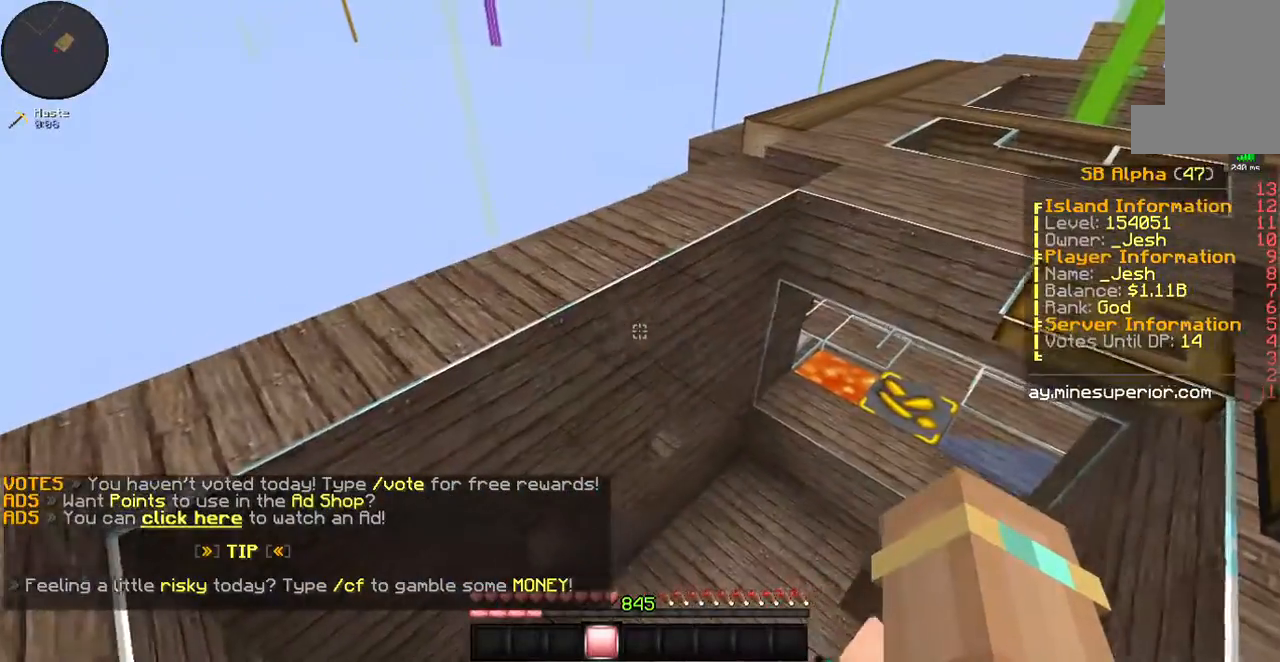
{"keys": ["d", "s"], "mouse": [], "events": [[234, "d", "down"], [334, "s", "down"]]}
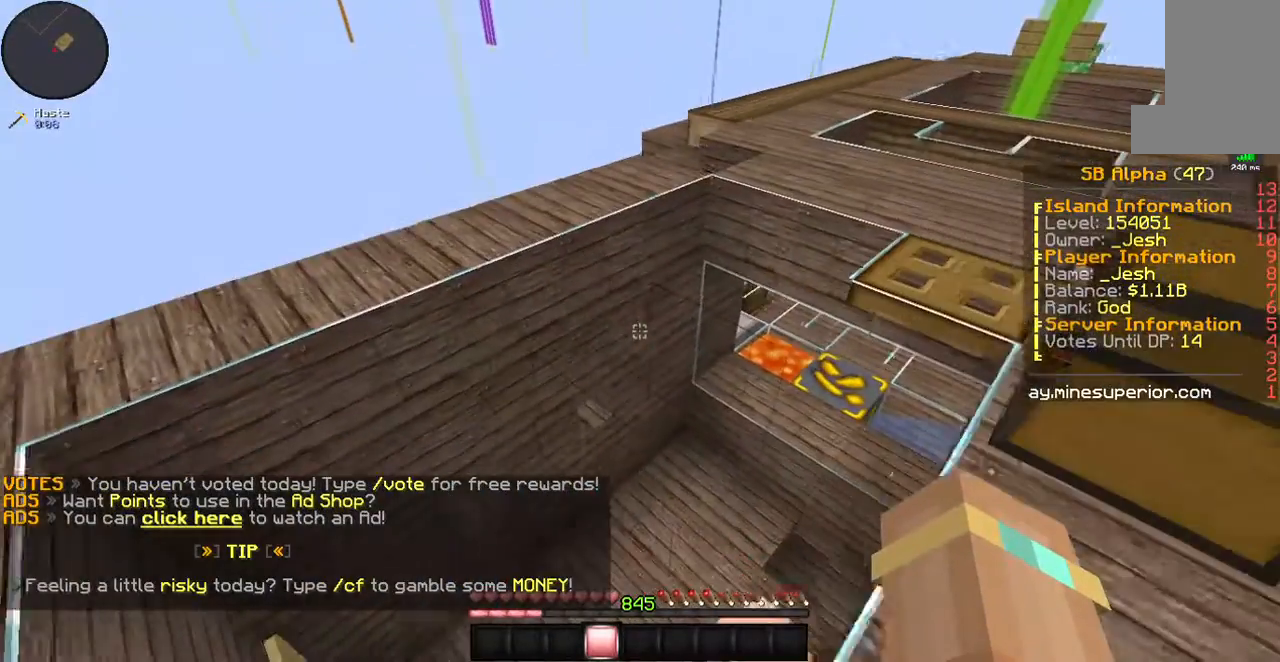
{"keys": [], "mouse": [], "events": [[33, "d", "up"], [100, "s", "up"]]}
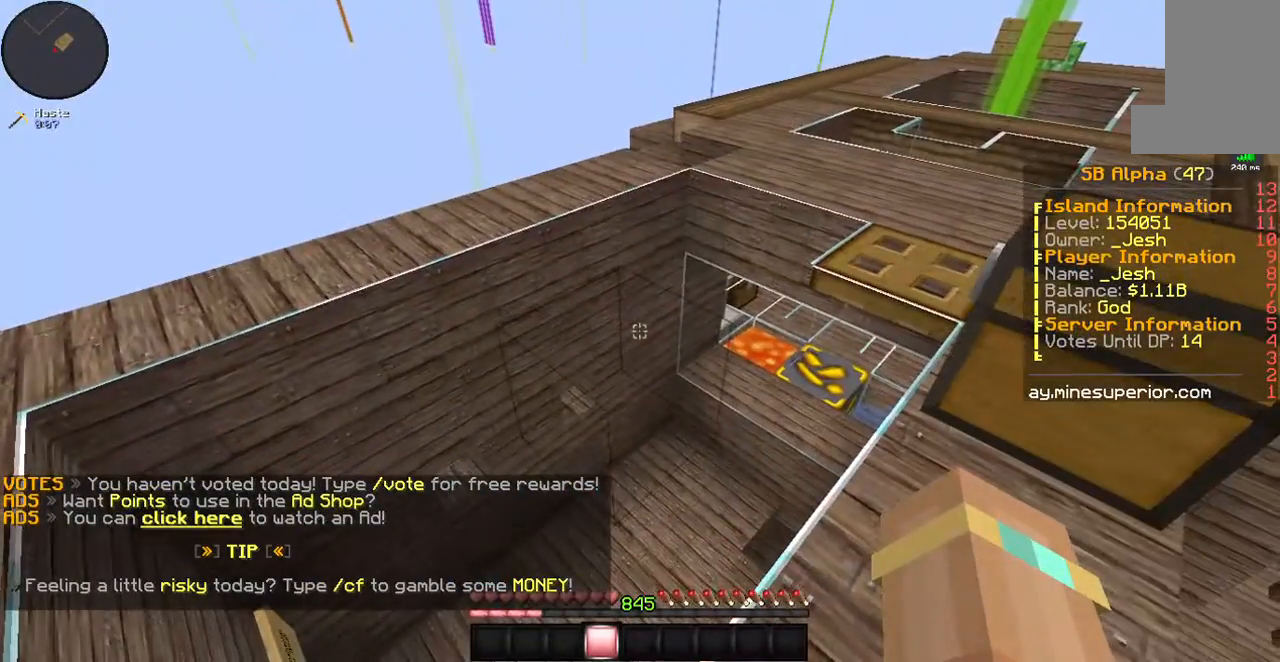
{"keys": [], "mouse": [], "events": []}
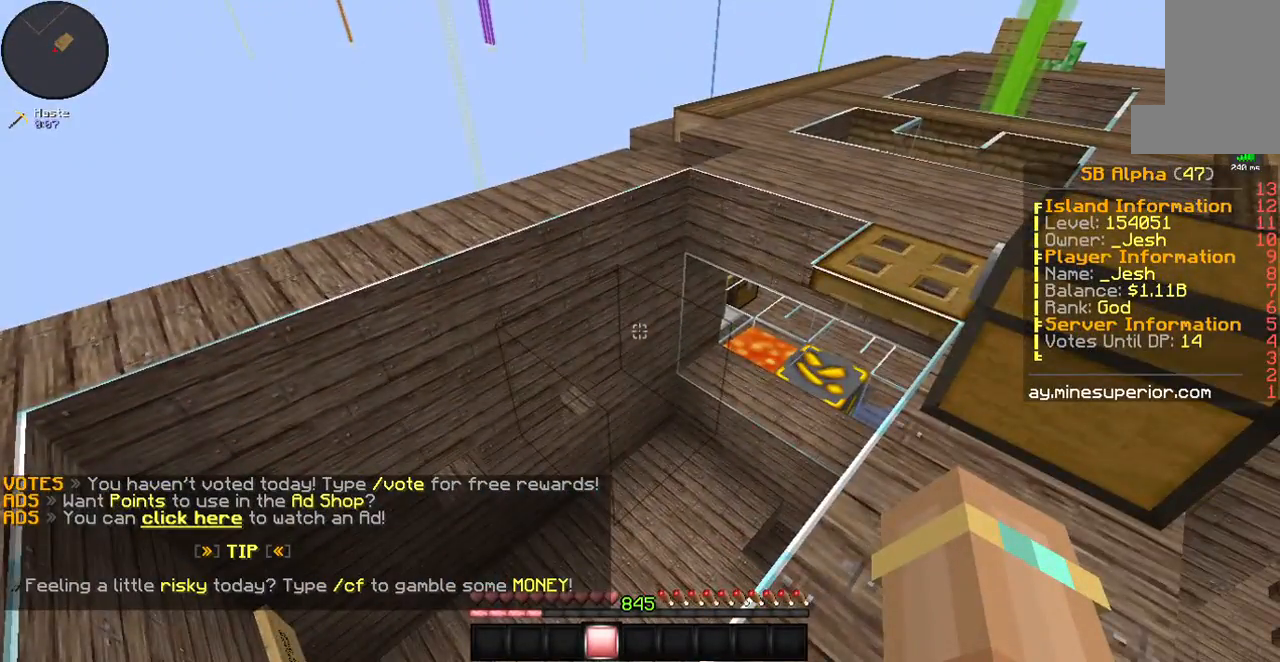
{"keys": ["a"], "mouse": [], "events": [[67, "a", "down"]]}
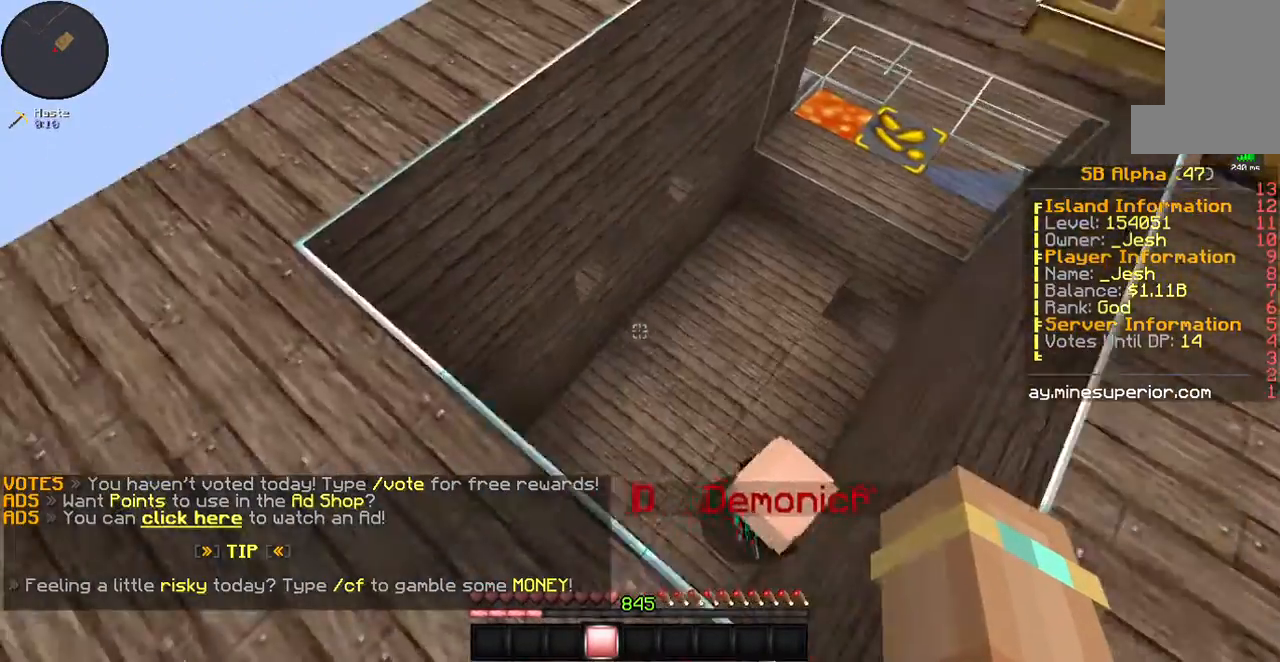
{"keys": ["a", "s"], "mouse": [], "events": [[33, "a", "up"], [67, "s", "down"], [100, "d", "down"], [402, "d", "up"], [435, "a", "down"]]}